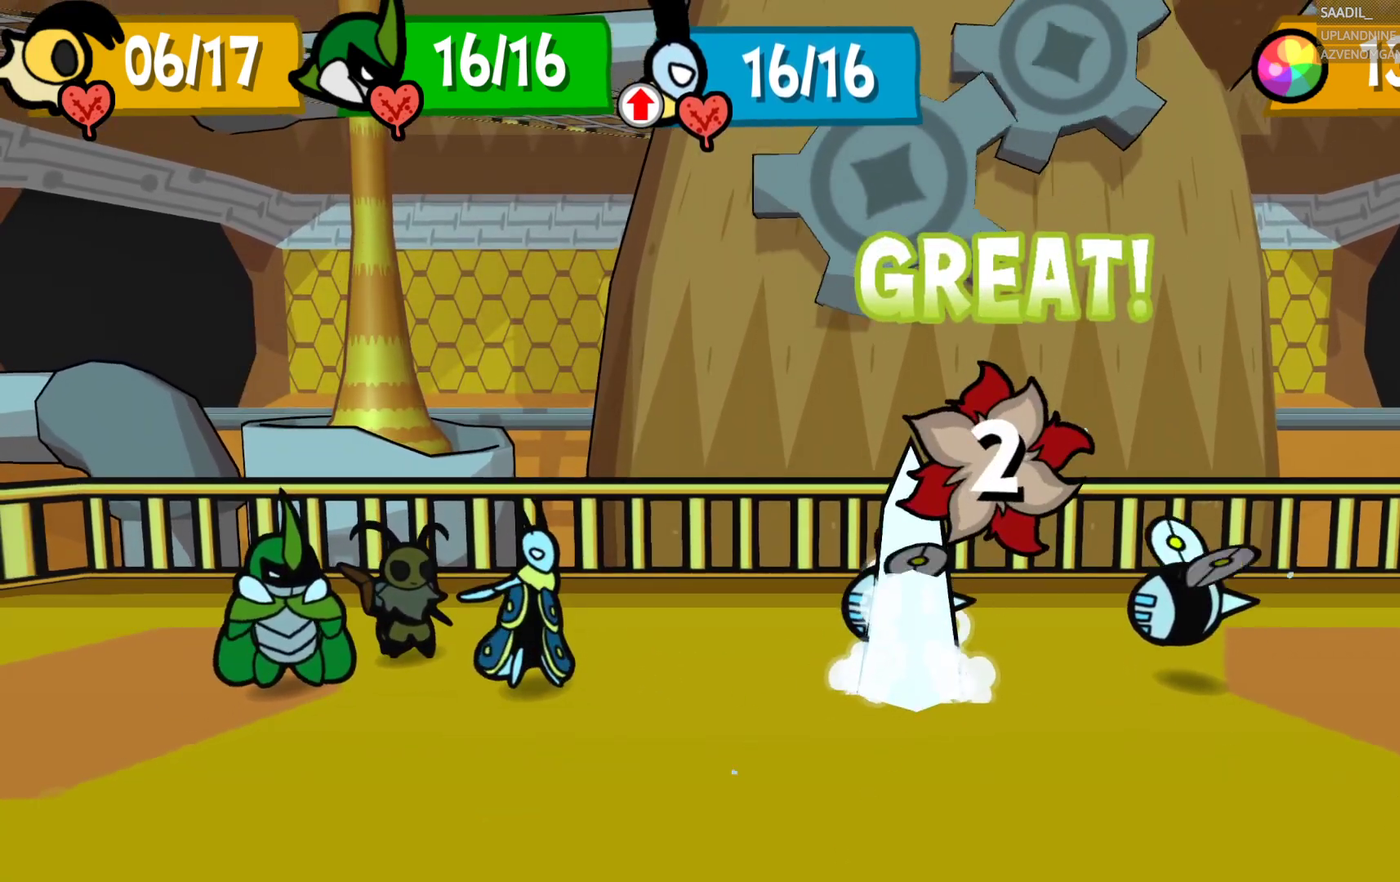
Gameplay with a controller (PlayStation layout); each line is a JSON object with the inputs held at the frame after it. "events" lists button and stick changes between this image and that frame as [ms after this image, input, new state], when the widget could be followed in between.
{"buttons": [], "left_stick": "center", "right_stick": "center", "events": [[17, "CIRCLE", "up"]]}
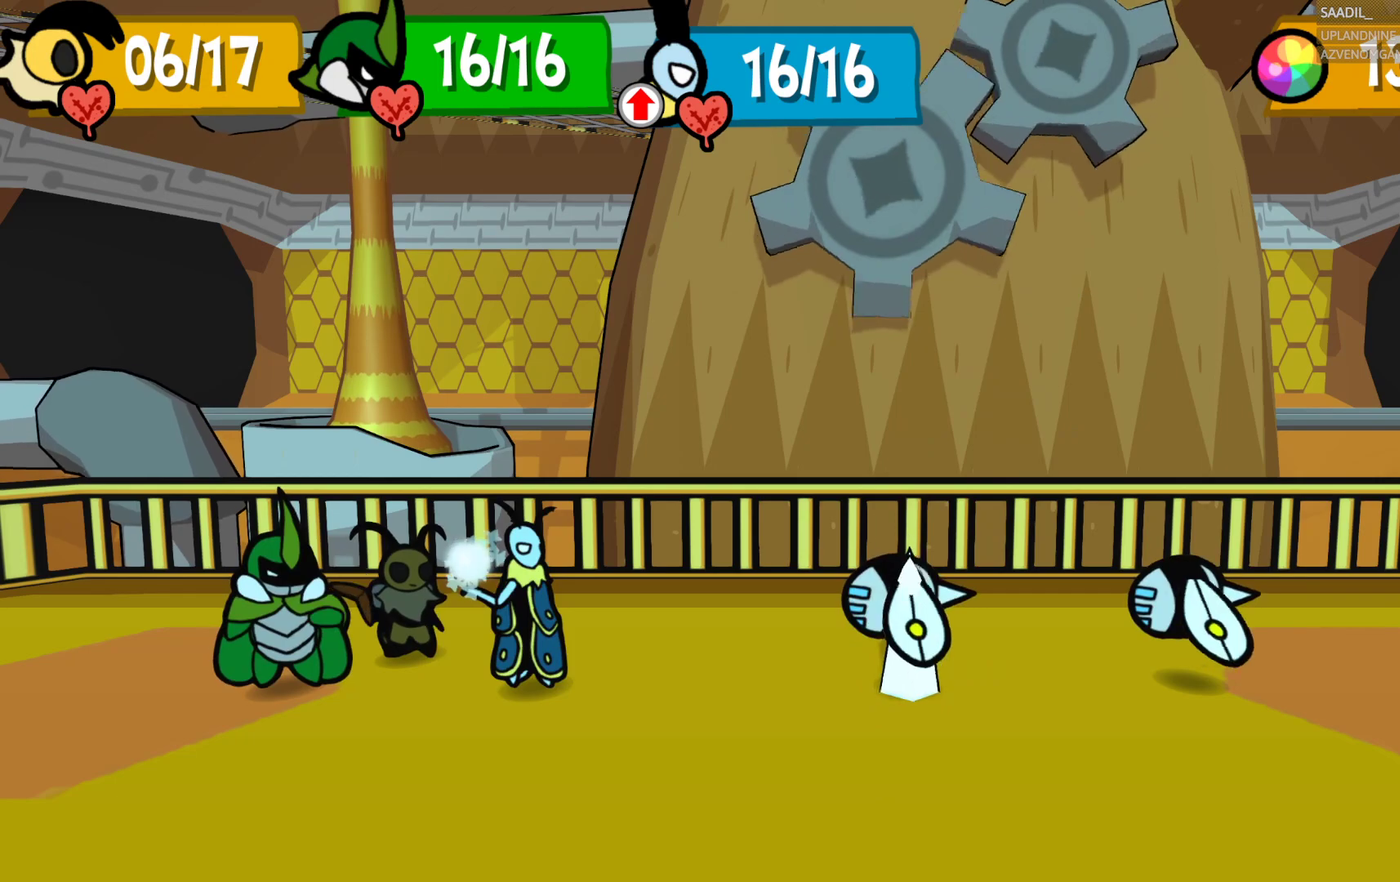
{"buttons": [], "left_stick": "center", "right_stick": "center", "events": []}
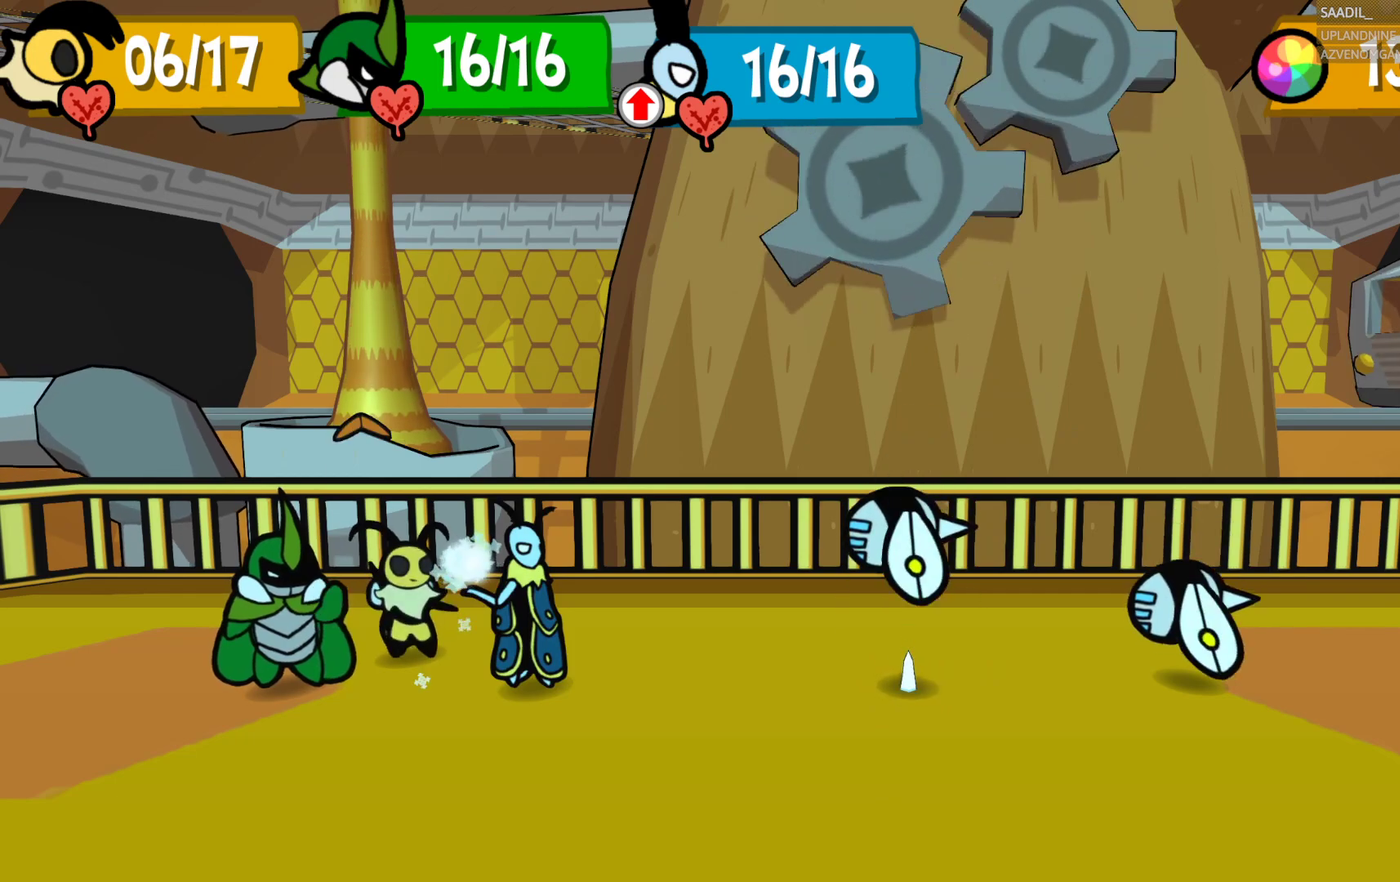
{"buttons": [], "left_stick": "center", "right_stick": "center", "events": []}
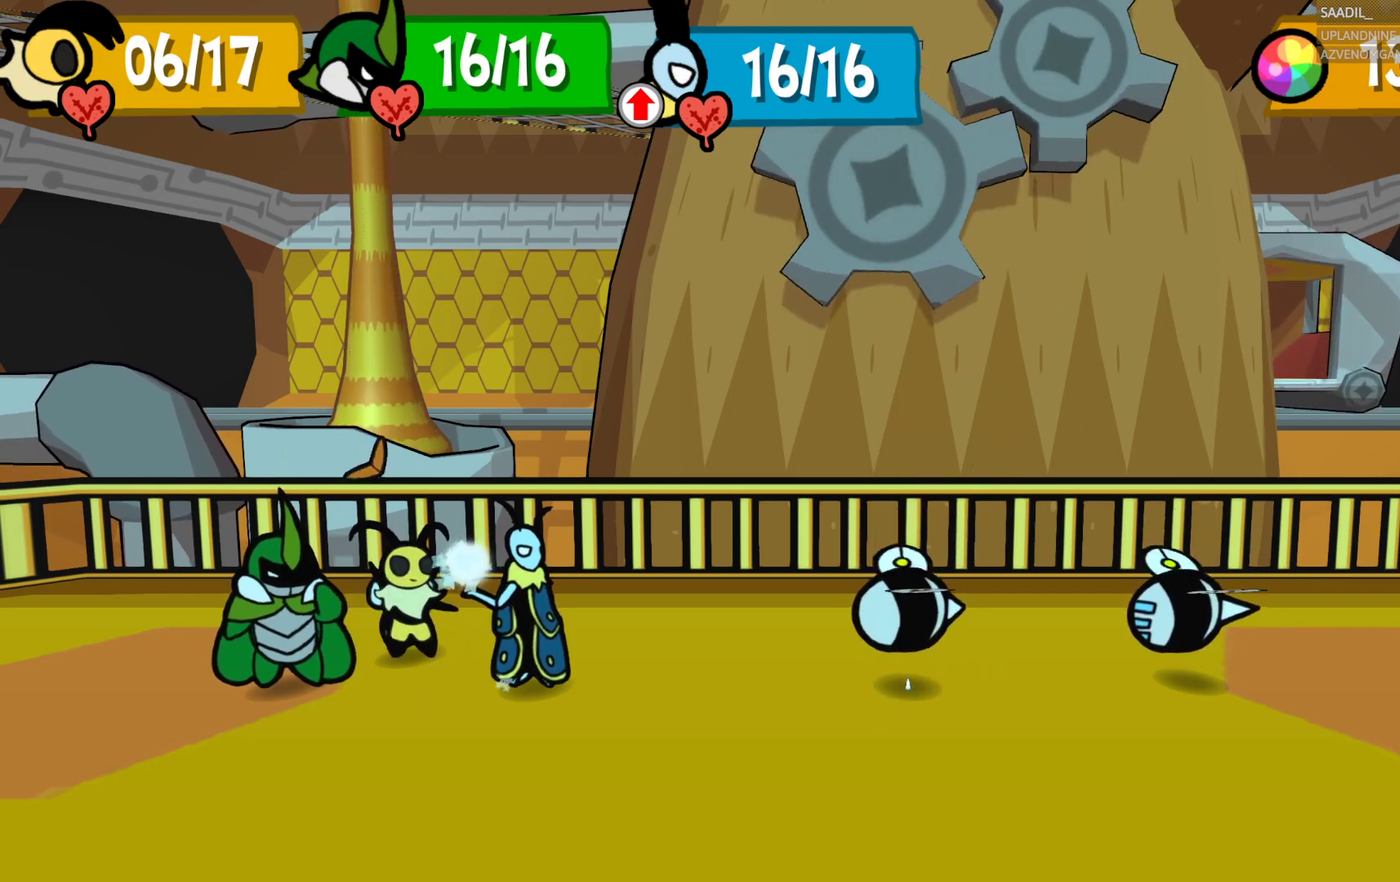
{"buttons": [], "left_stick": "center", "right_stick": "center", "events": []}
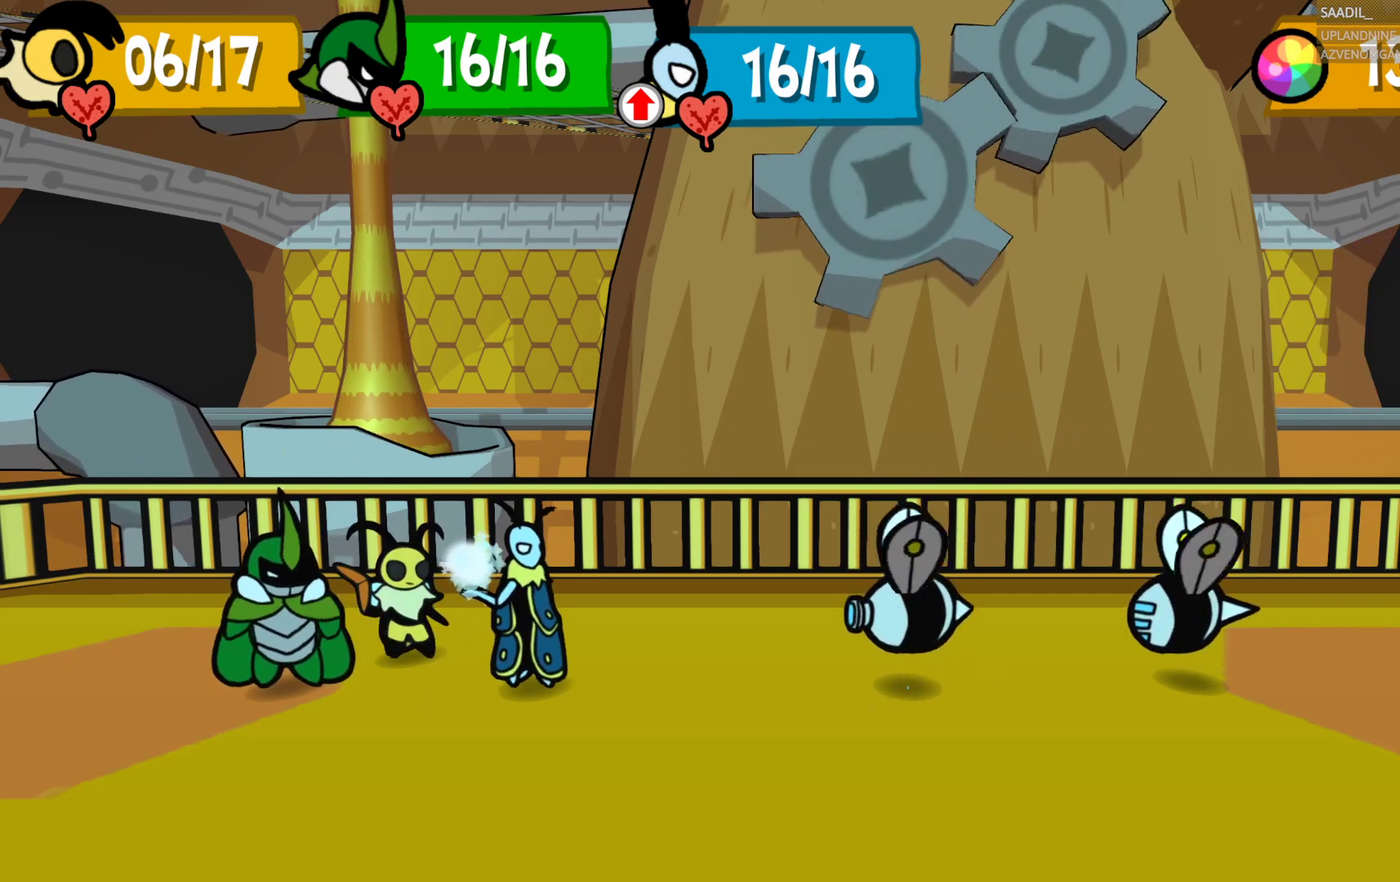
{"buttons": [], "left_stick": "center", "right_stick": "center", "events": []}
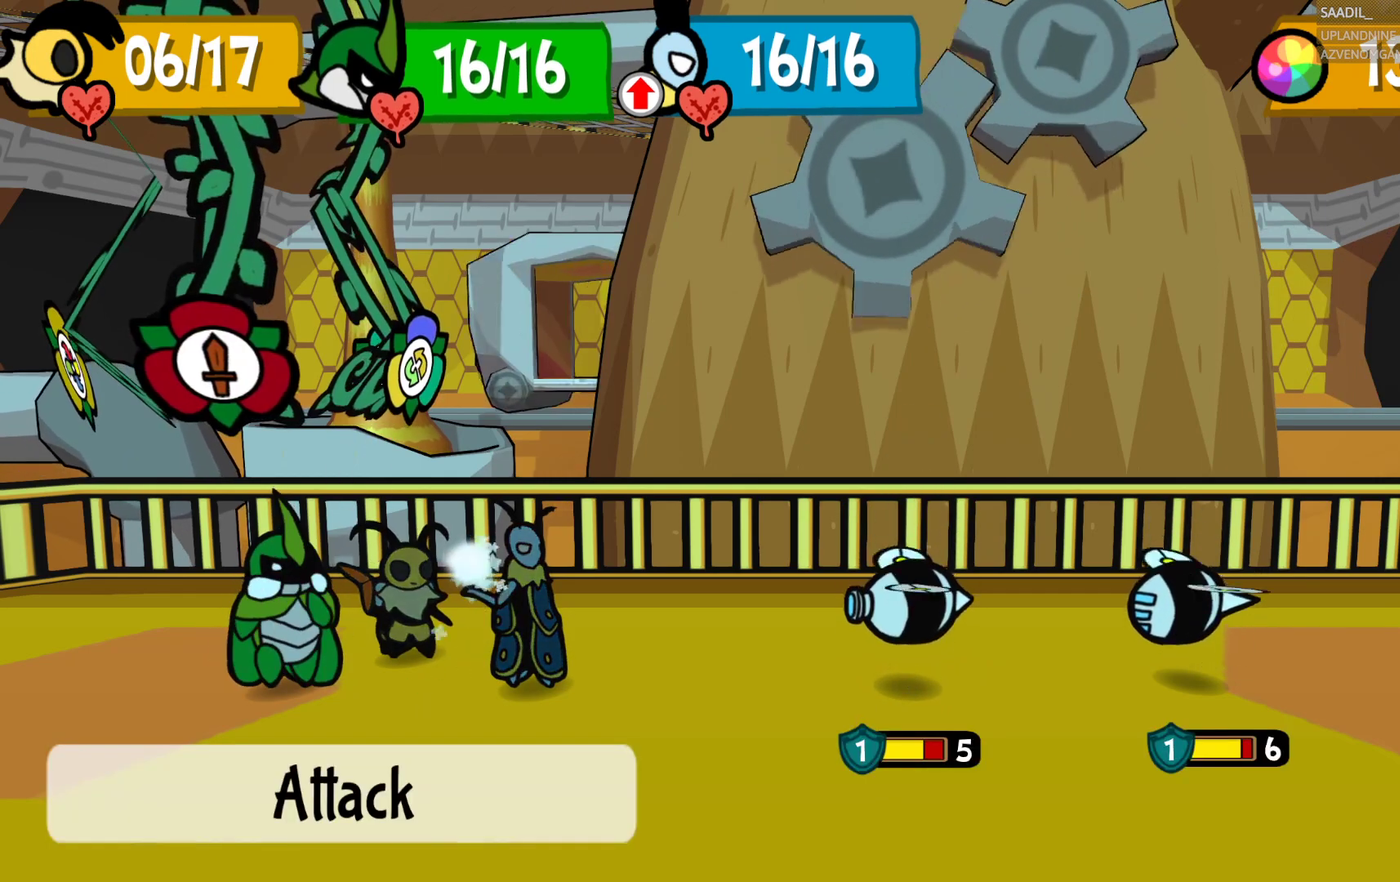
{"buttons": ["CROSS"], "left_stick": "center", "right_stick": "center", "events": [[400, "CROSS", "down"]]}
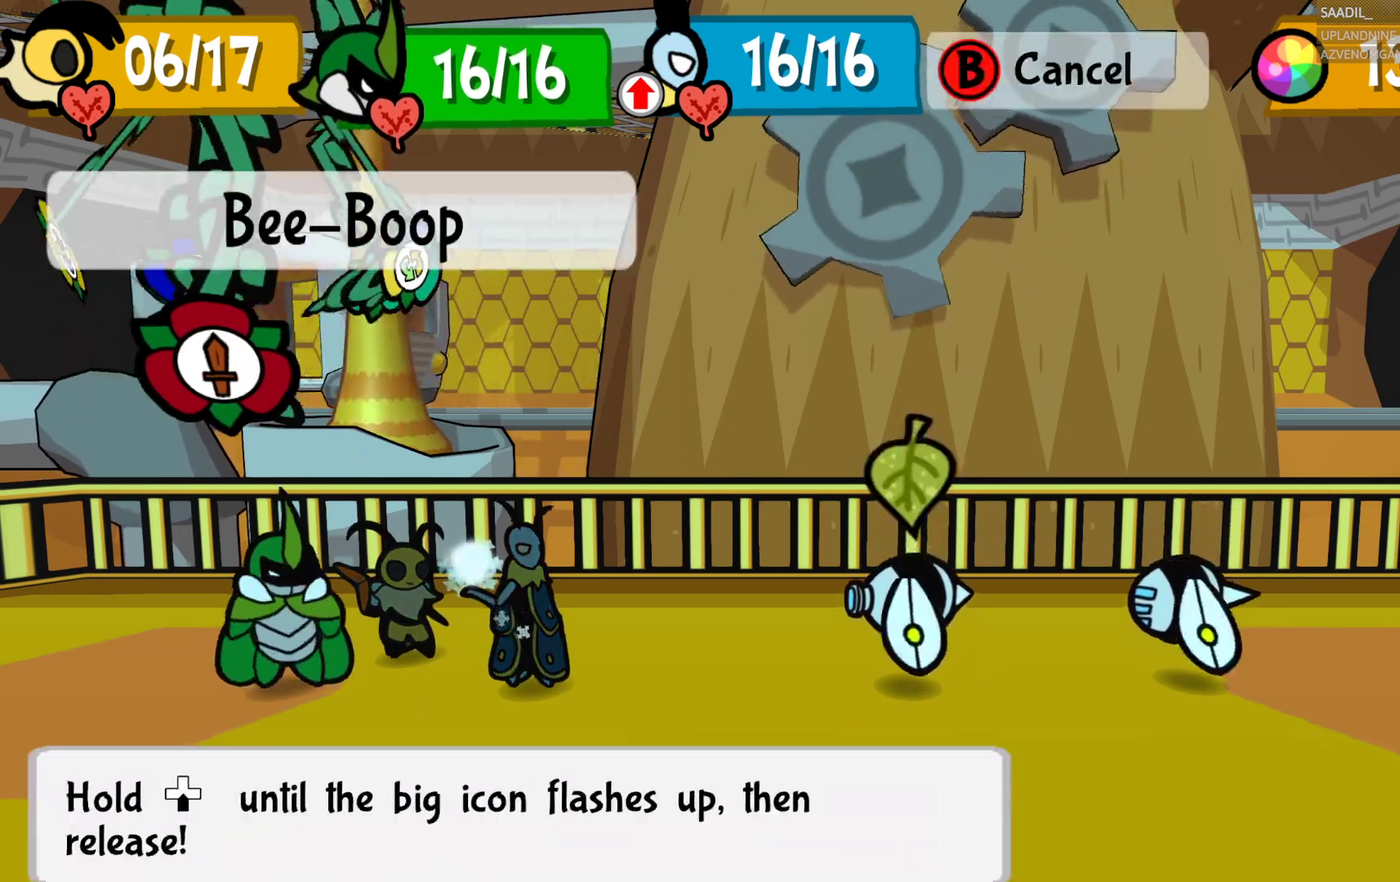
{"buttons": [], "left_stick": "center", "right_stick": "center", "events": [[67, "CROSS", "up"], [367, "CROSS", "down"], [500, "CROSS", "up"]]}
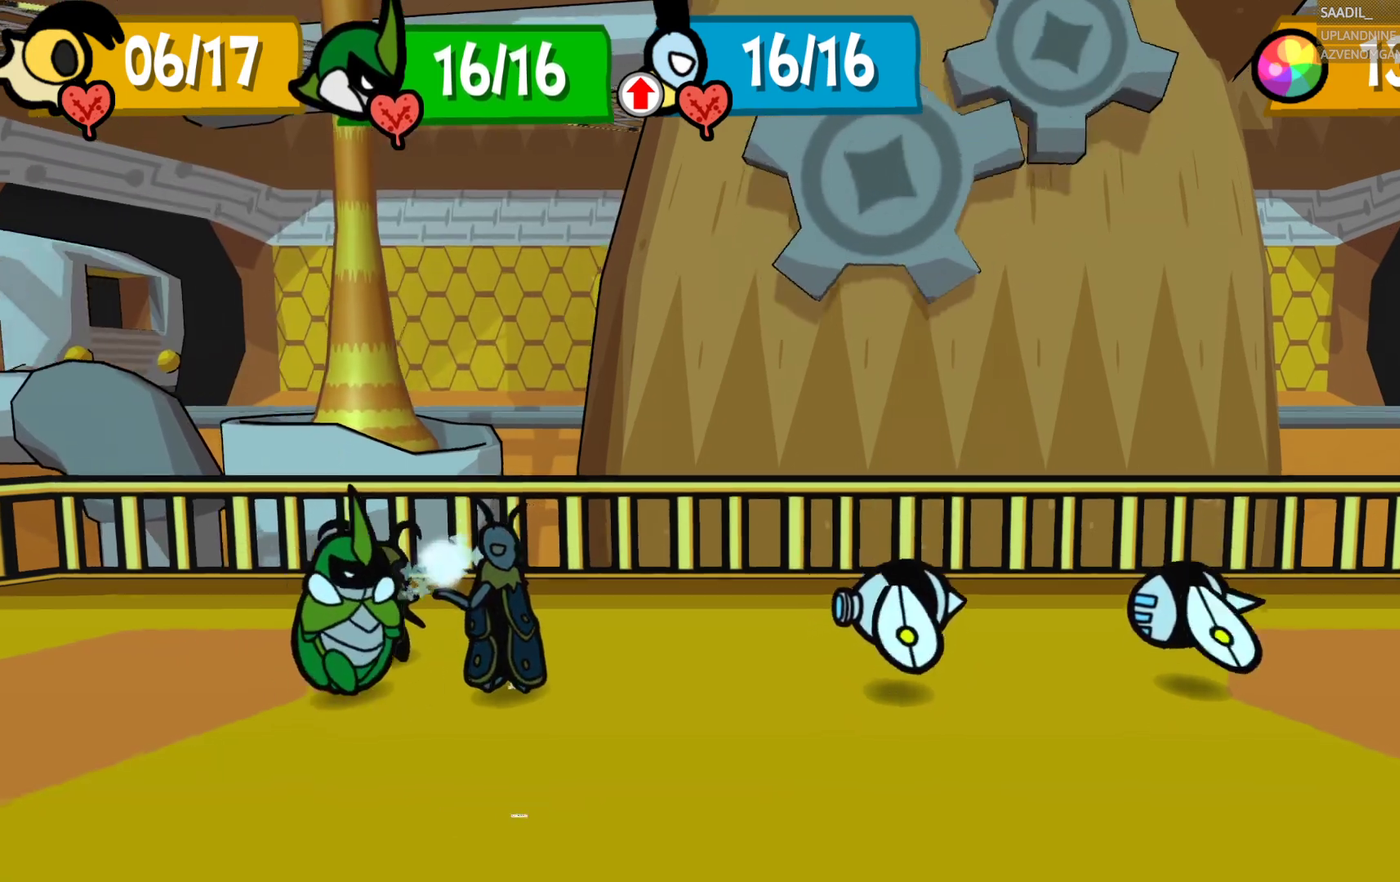
{"buttons": [], "left_stick": "center", "right_stick": "center", "events": []}
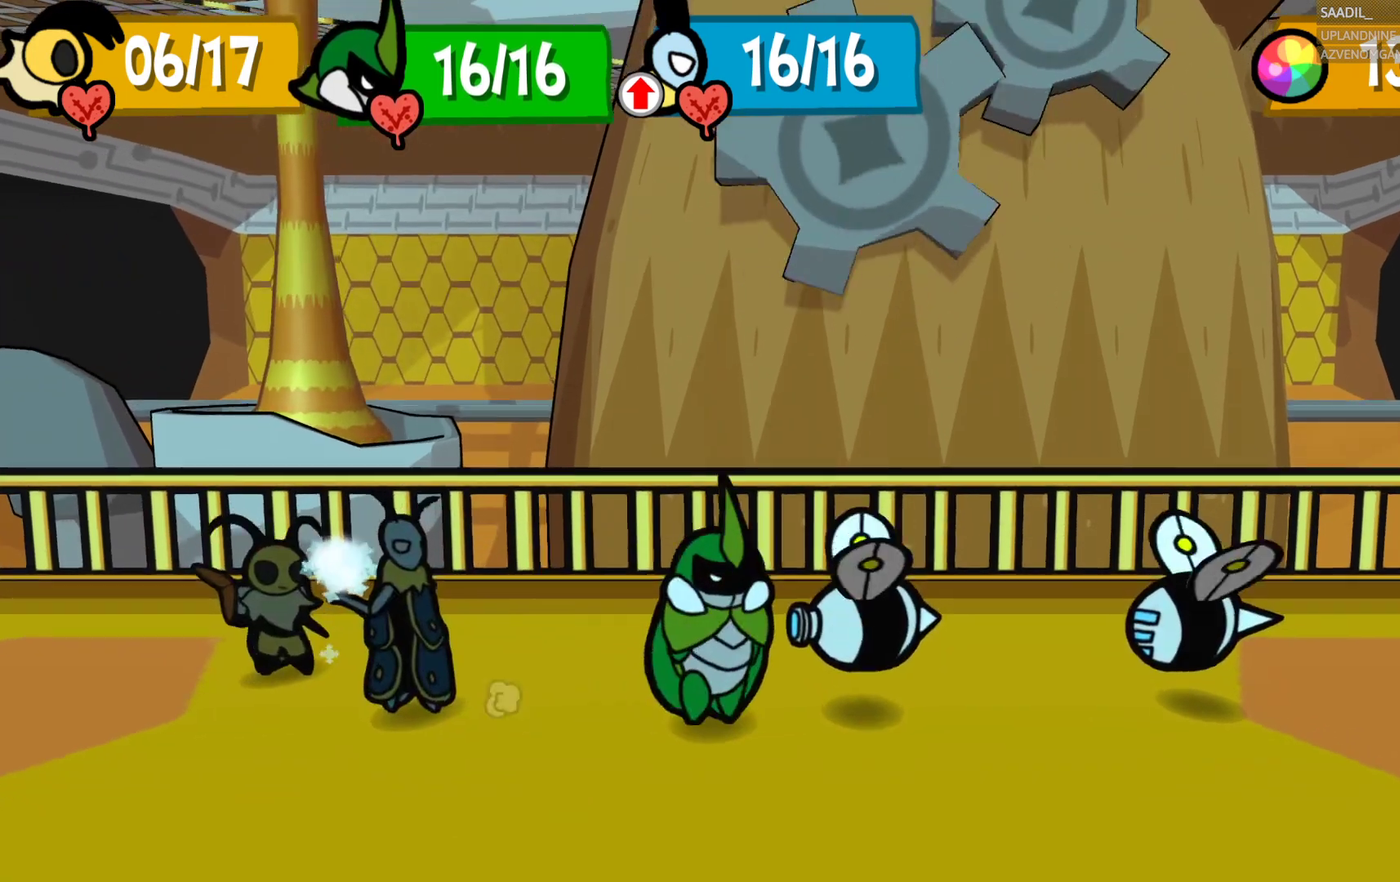
{"buttons": [], "left_stick": "down", "right_stick": "center", "events": [[117, "left_stick", "down"]]}
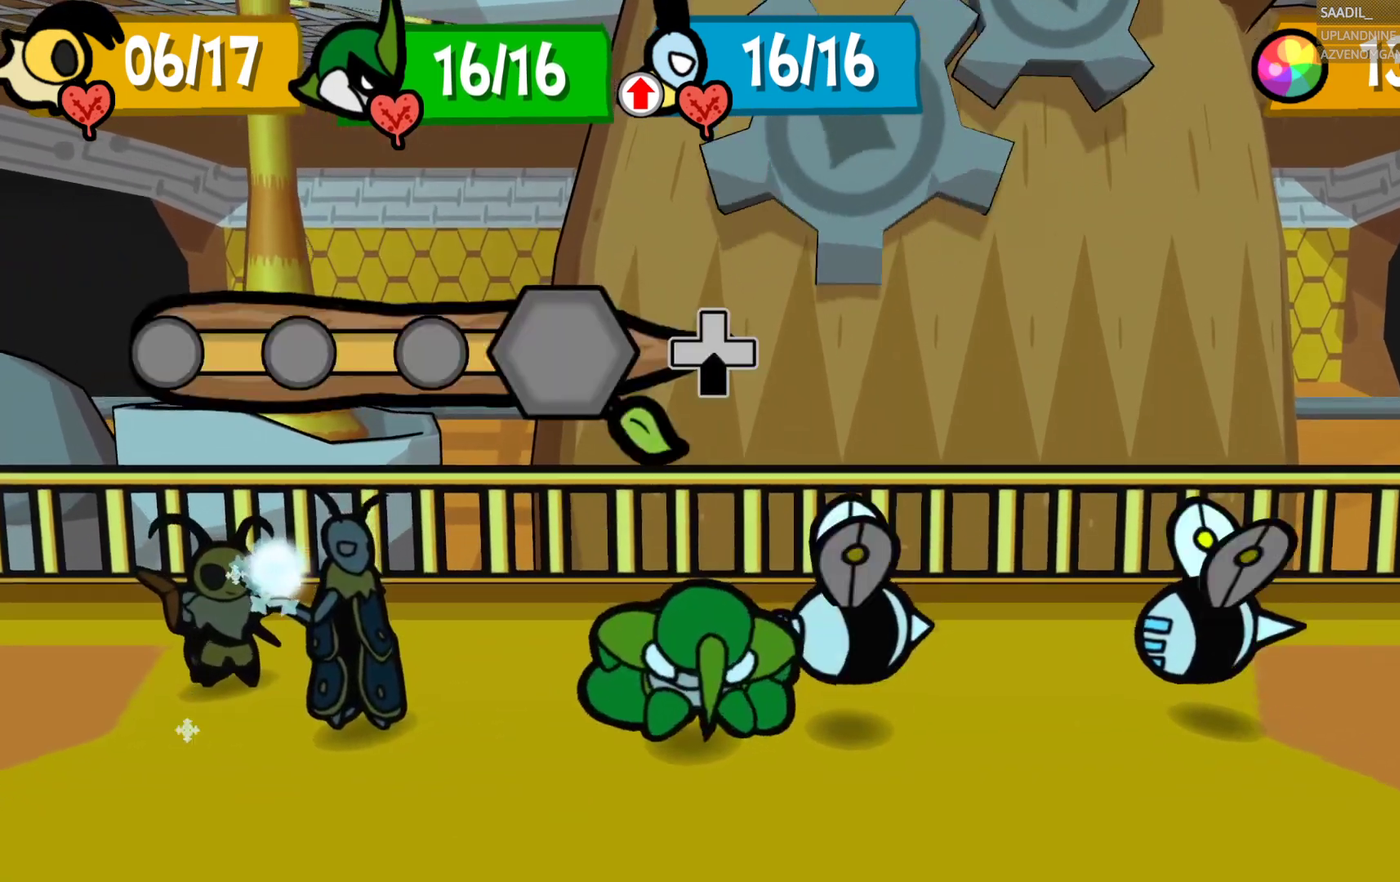
{"buttons": [], "left_stick": "down", "right_stick": "center", "events": []}
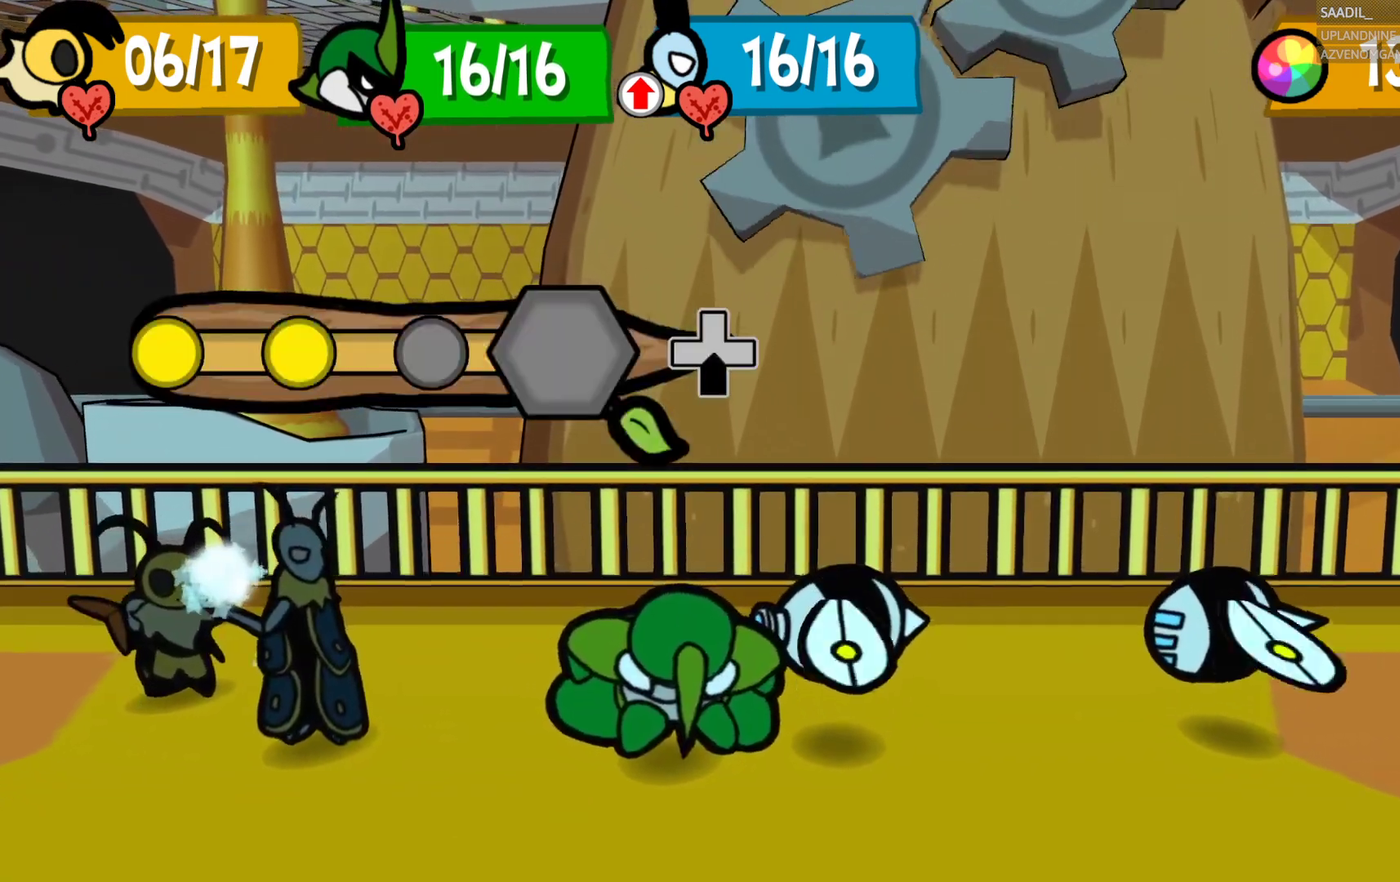
{"buttons": [], "left_stick": "down", "right_stick": "center", "events": []}
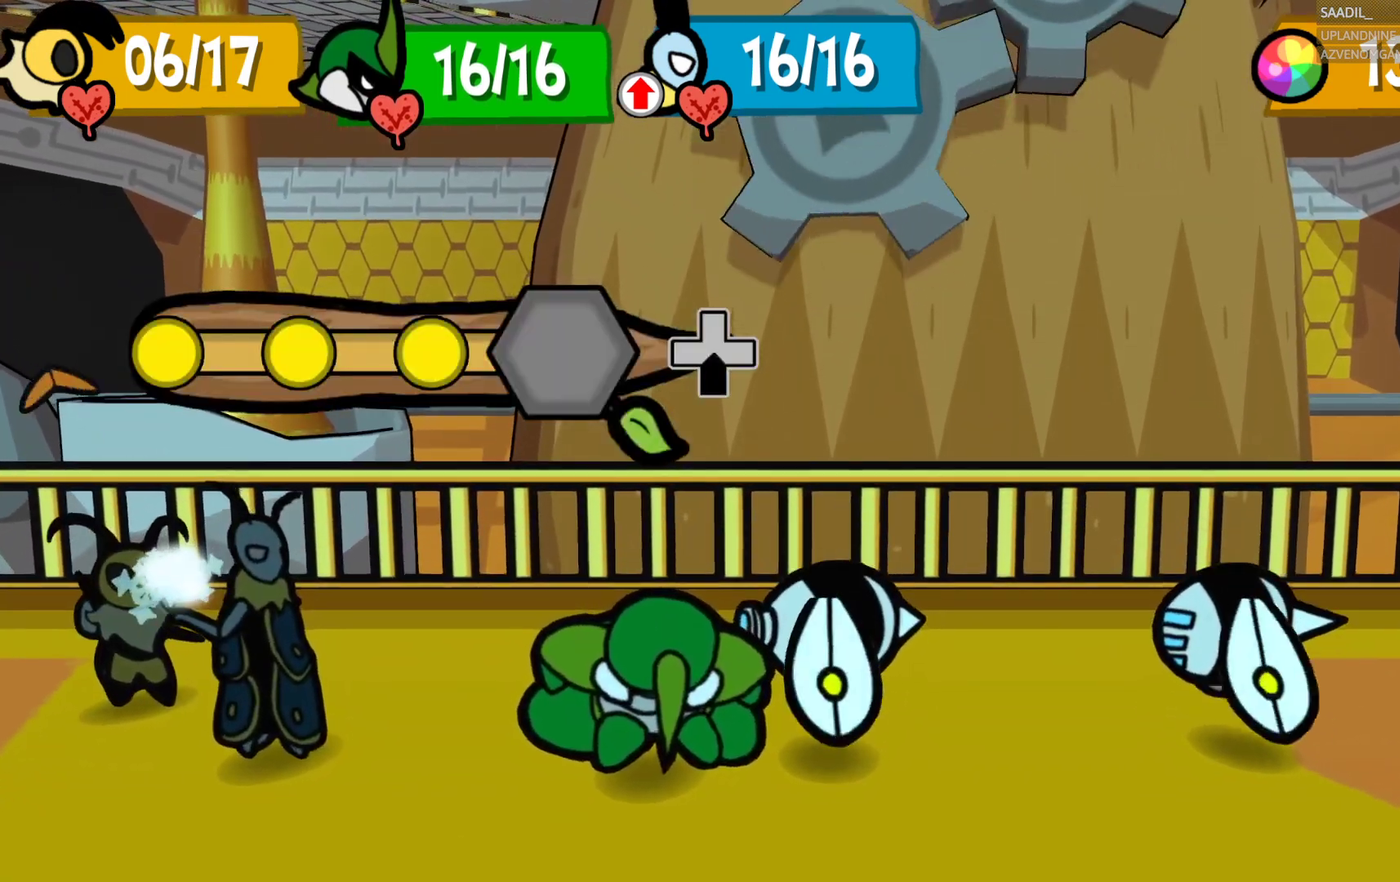
{"buttons": [], "left_stick": "center", "right_stick": "center", "events": [[83, "left_stick", "center"]]}
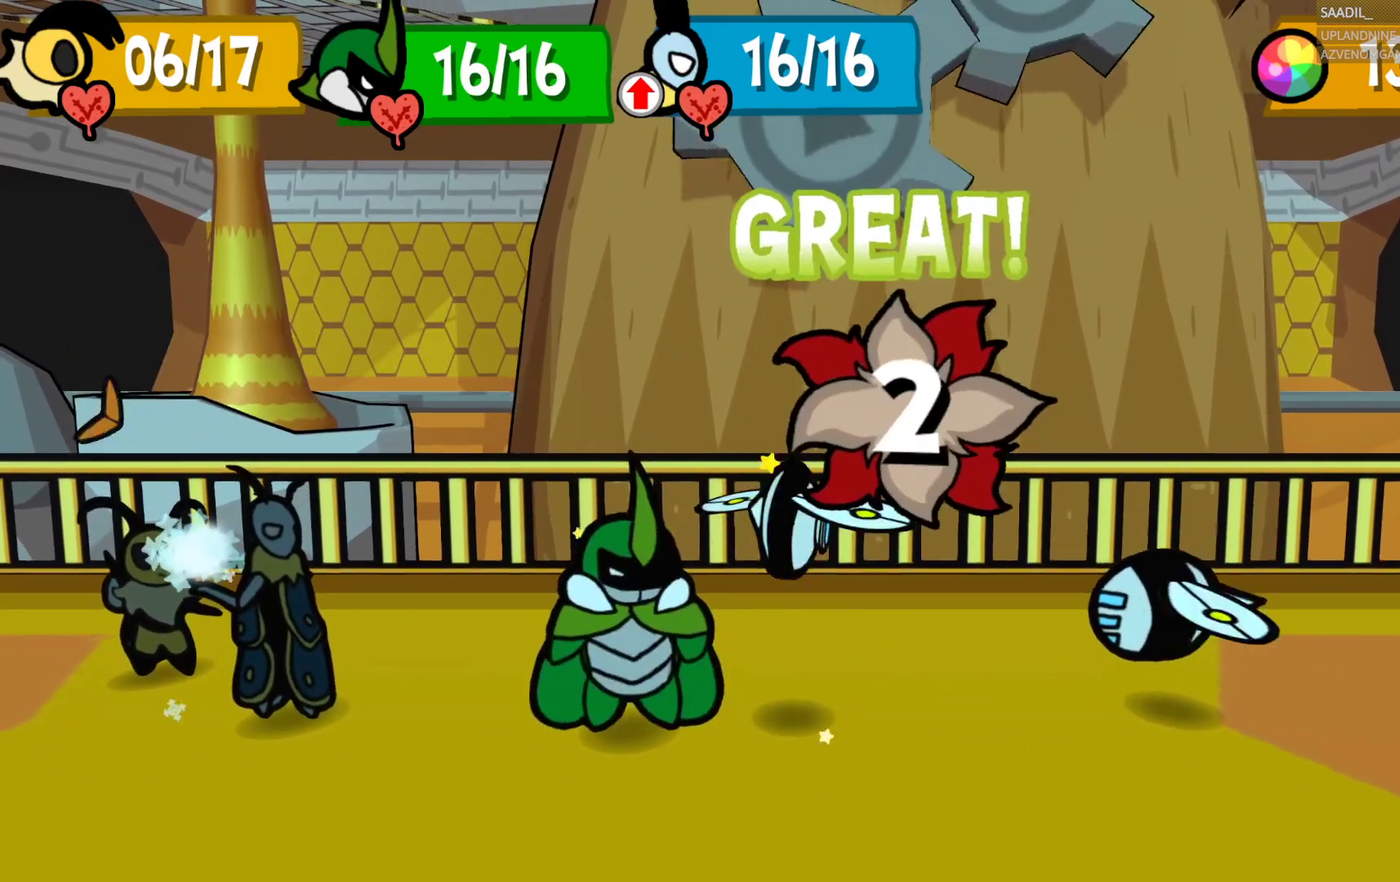
{"buttons": [], "left_stick": "center", "right_stick": "center", "events": []}
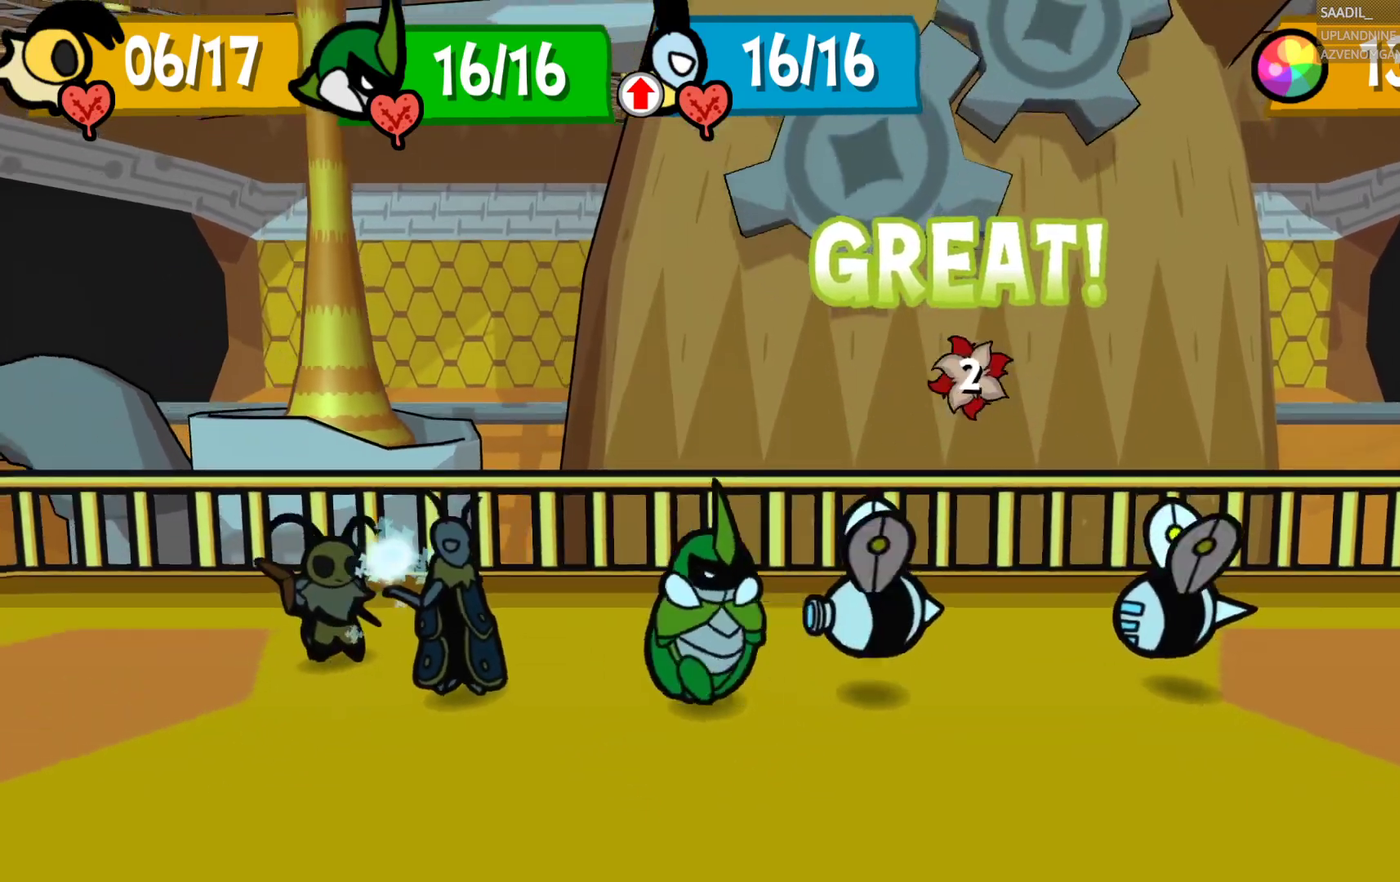
{"buttons": [], "left_stick": "center", "right_stick": "center", "events": []}
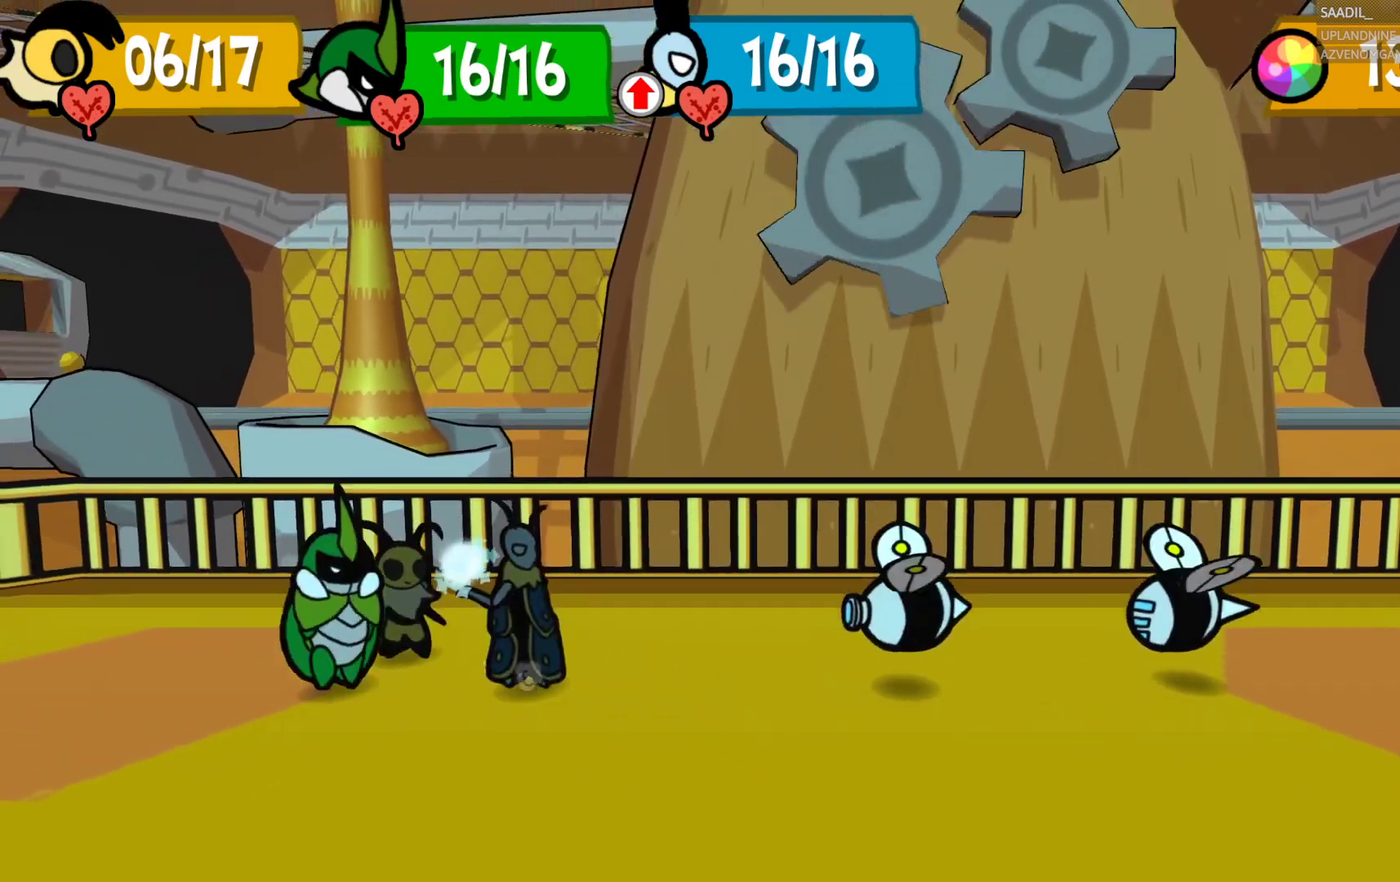
{"buttons": [], "left_stick": "center", "right_stick": "center", "events": []}
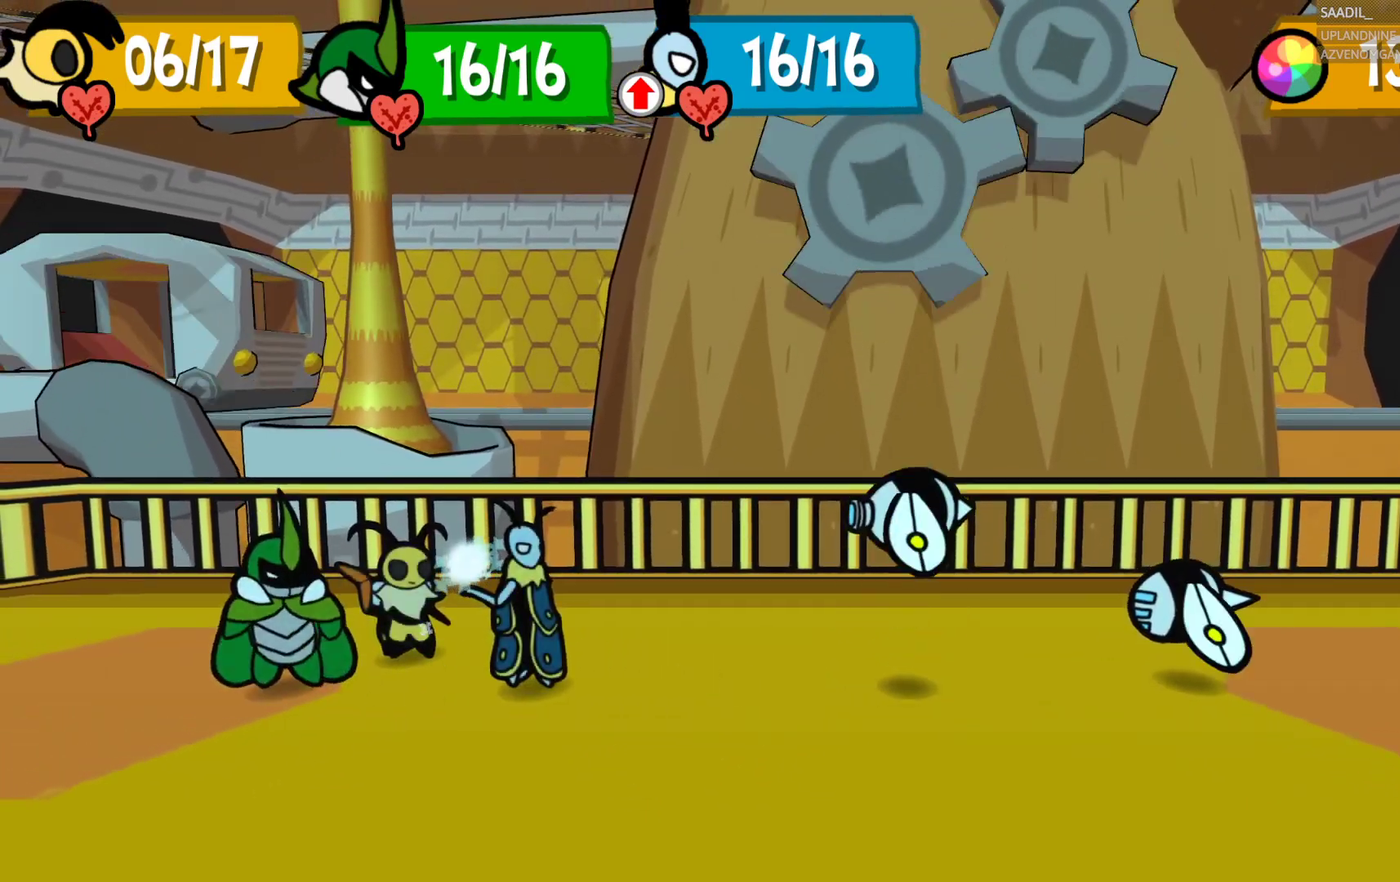
{"buttons": [], "left_stick": "center", "right_stick": "center", "events": []}
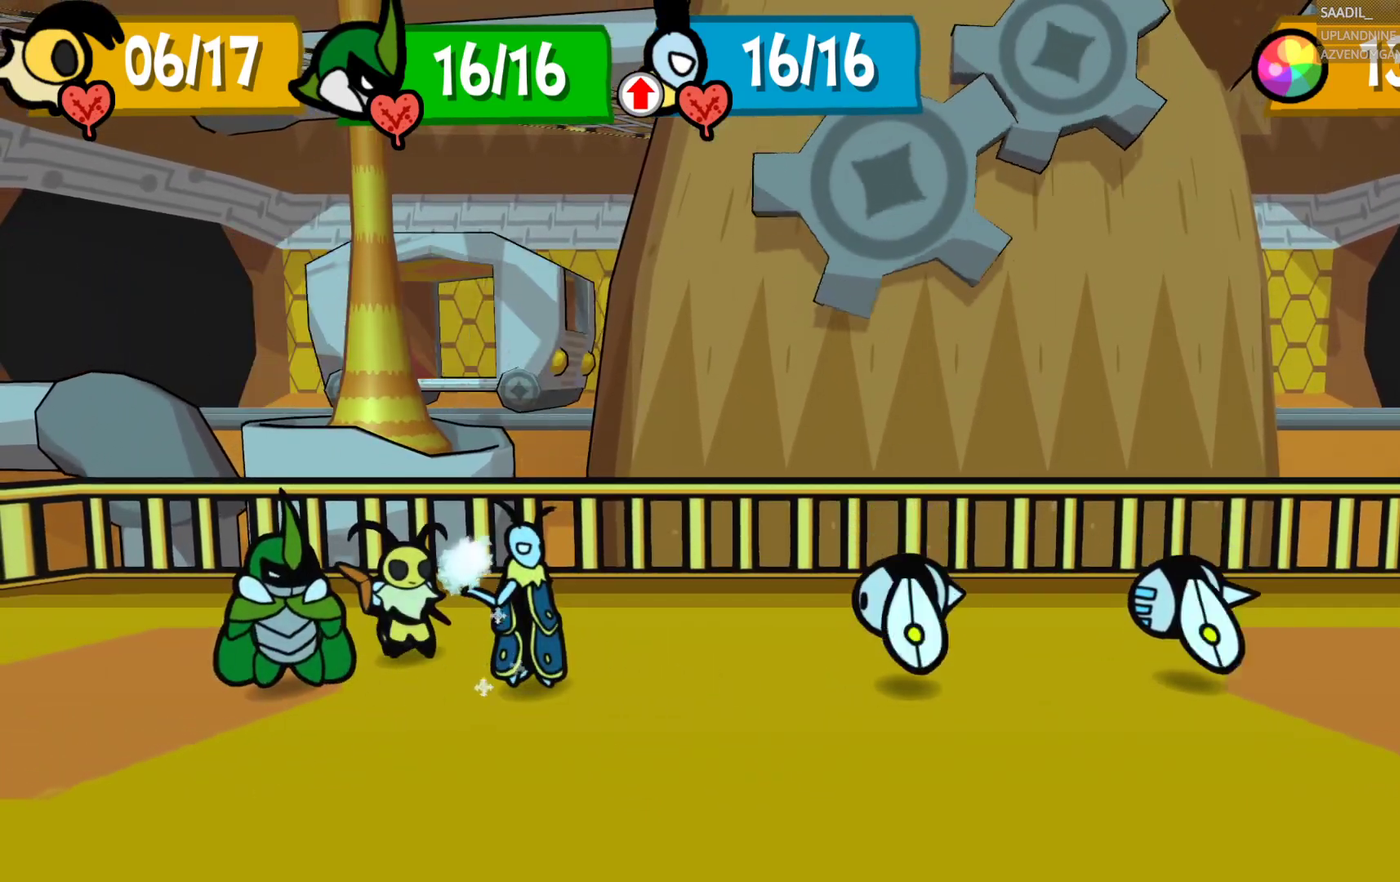
{"buttons": [], "left_stick": "center", "right_stick": "center", "events": []}
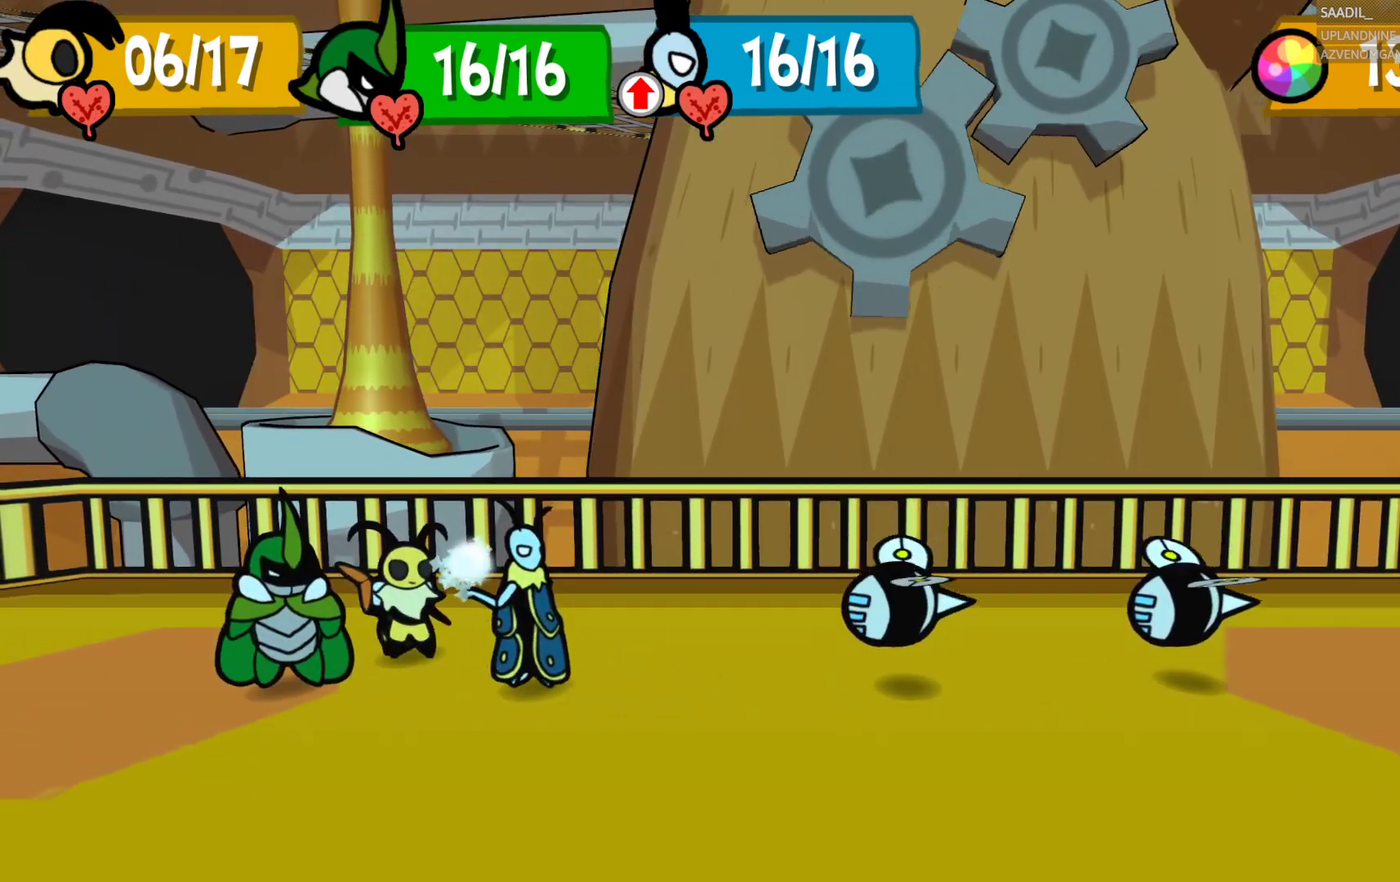
{"buttons": [], "left_stick": "center", "right_stick": "center", "events": []}
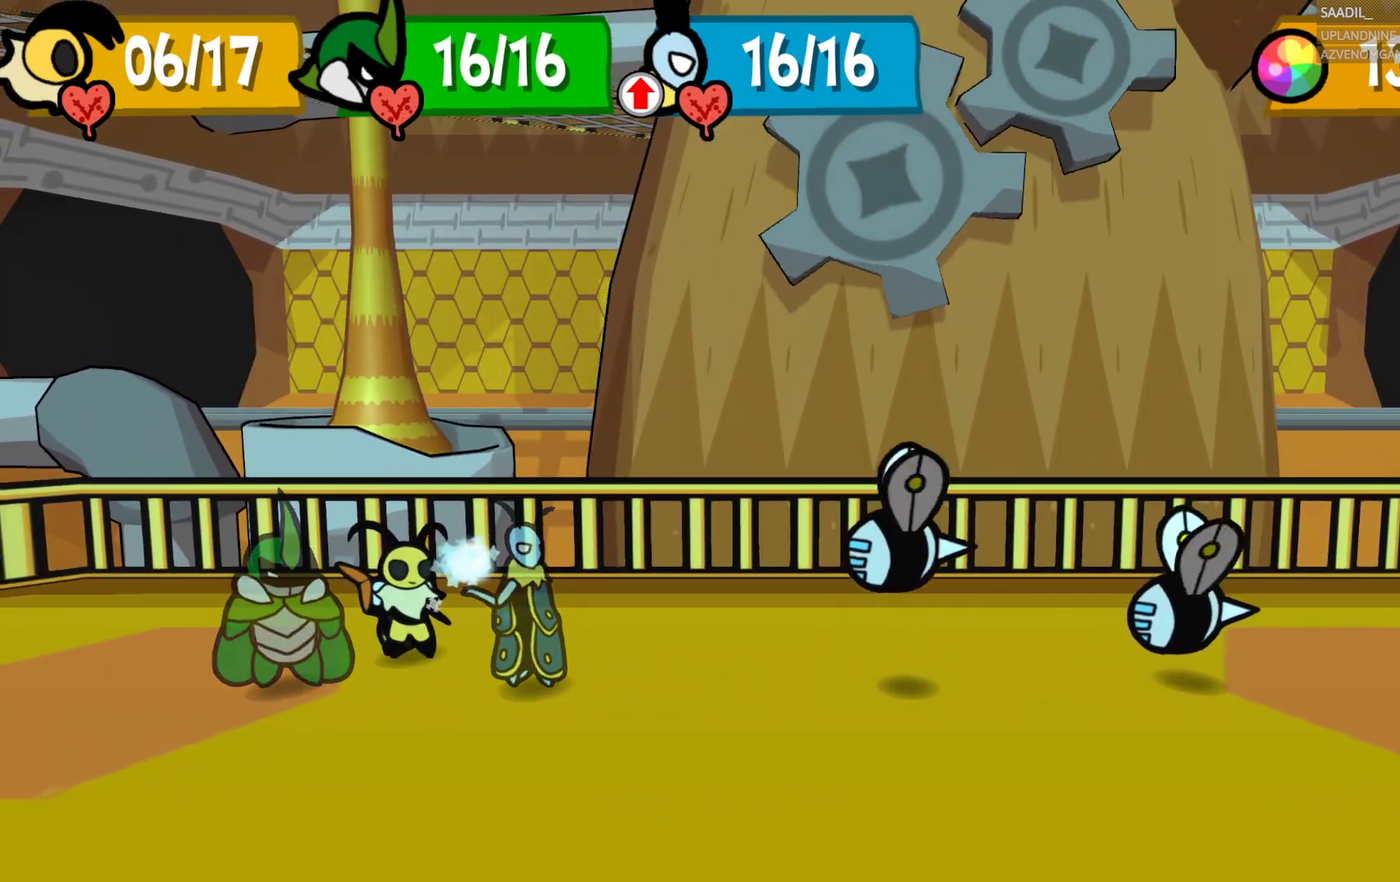
{"buttons": [], "left_stick": "center", "right_stick": "center", "events": []}
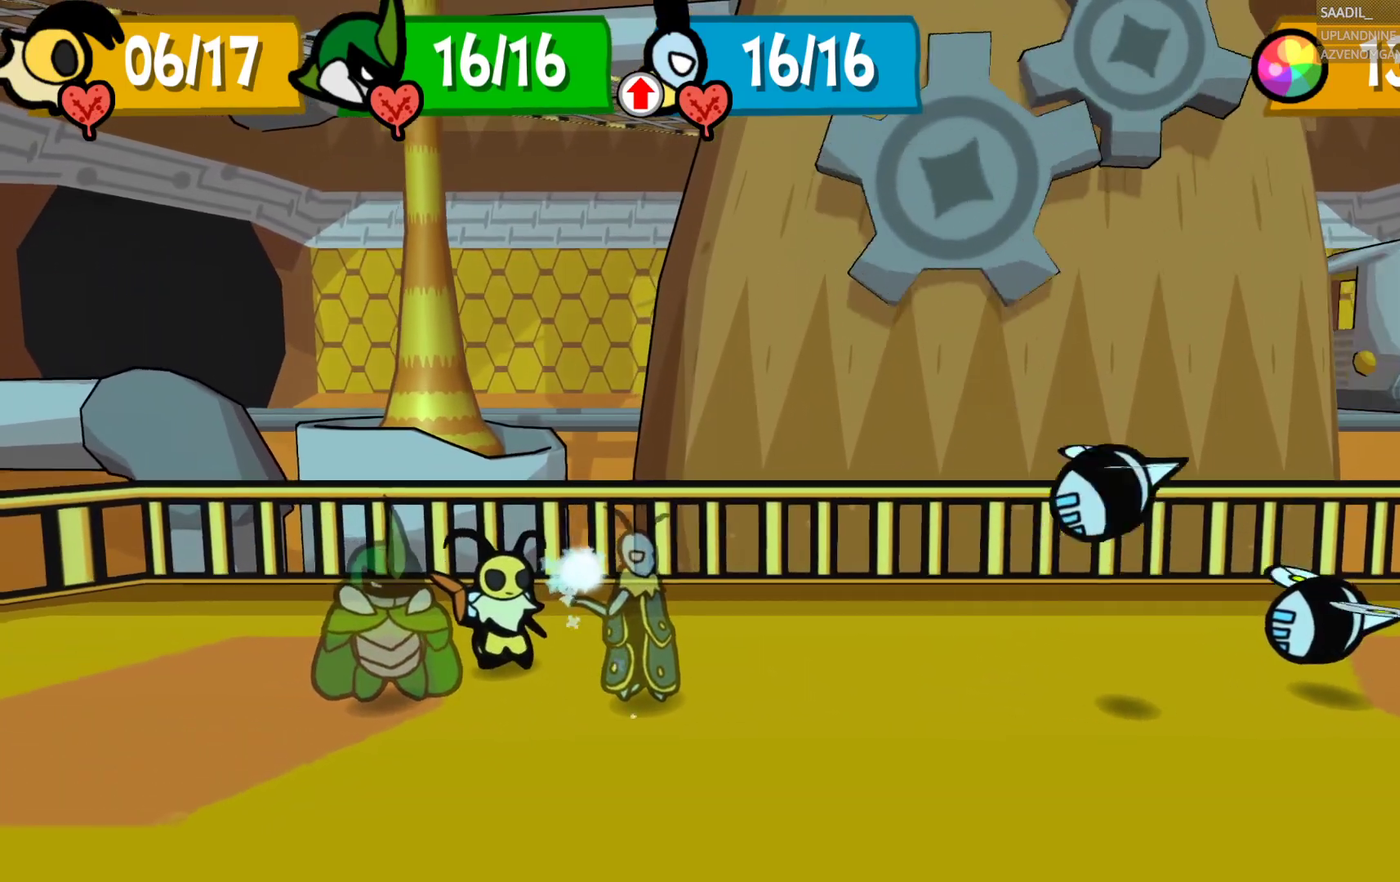
{"buttons": [], "left_stick": "center", "right_stick": "center", "events": []}
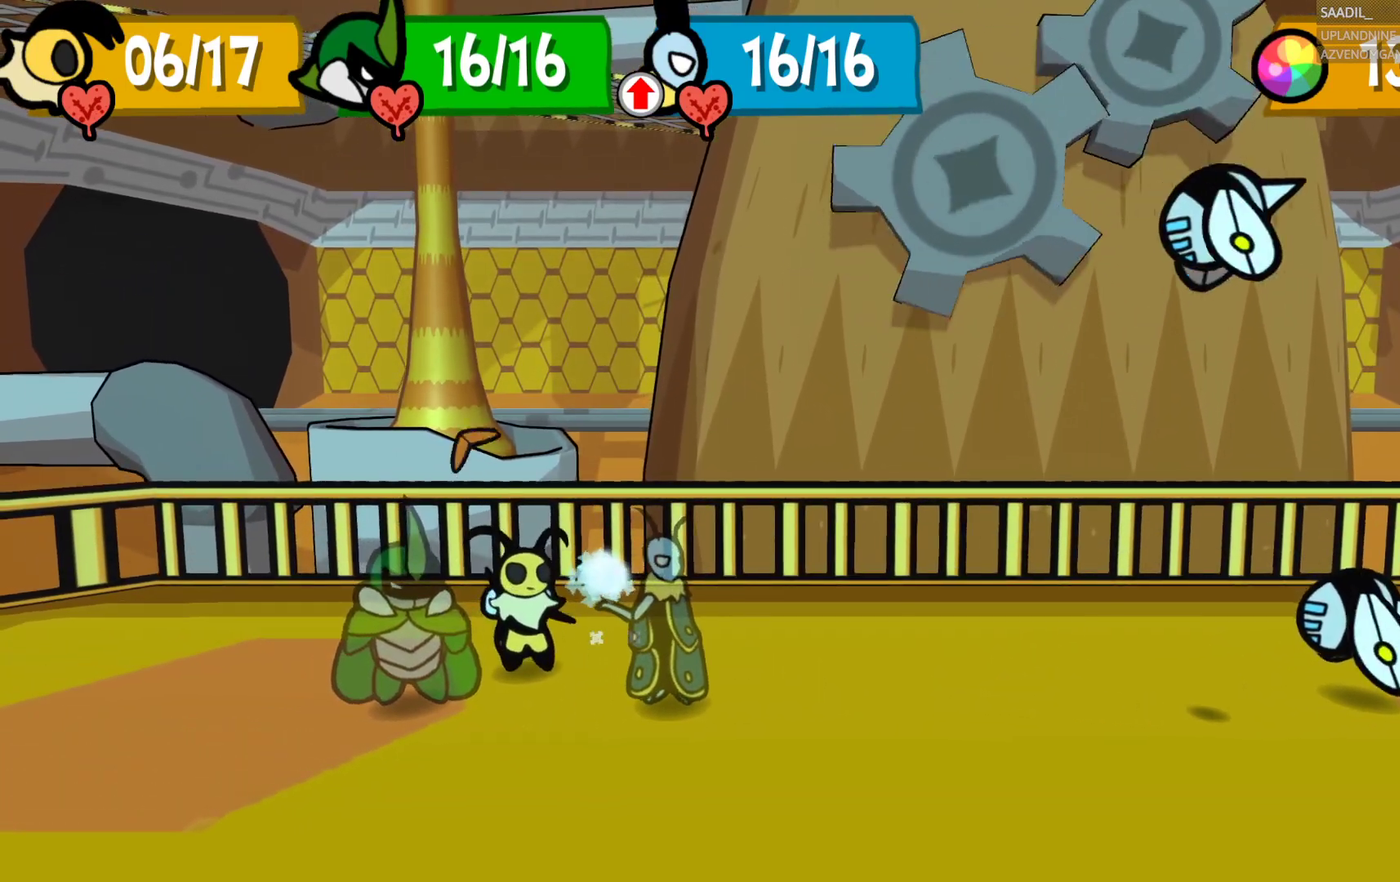
{"buttons": ["CROSS"], "left_stick": "center", "right_stick": "center", "events": [[467, "CROSS", "down"]]}